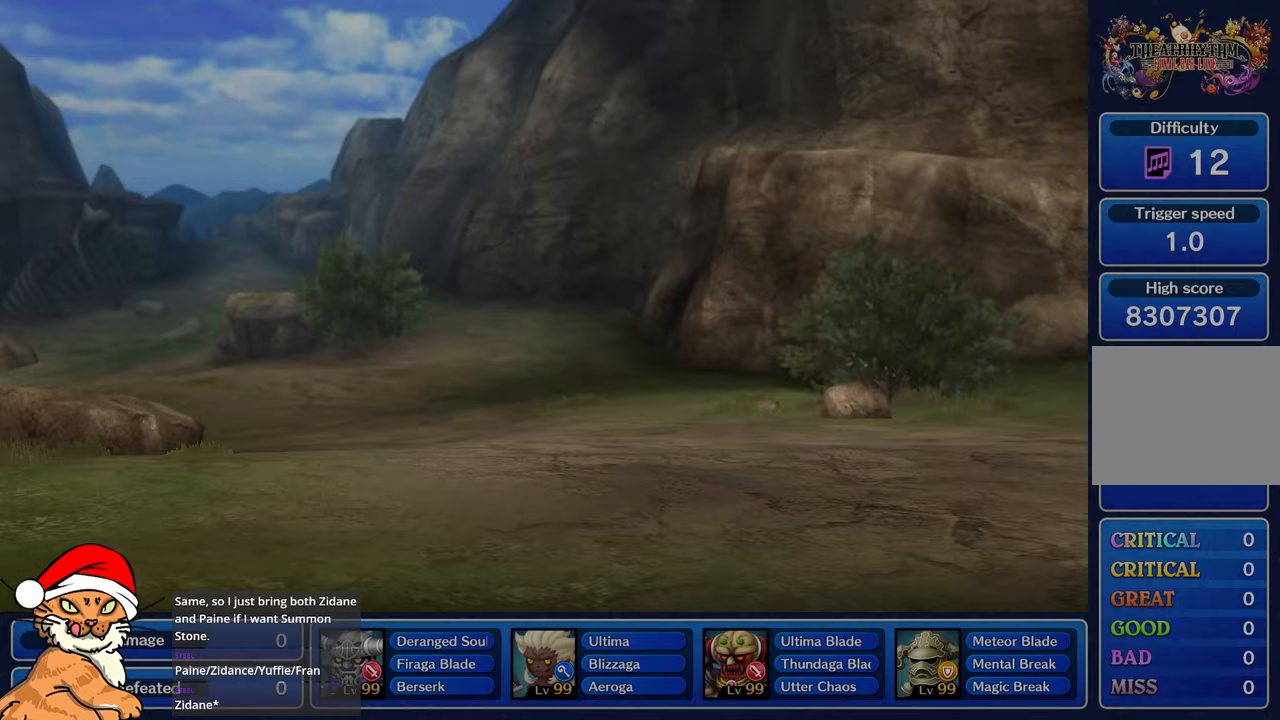
Gameplay with a controller (PlayStation layout); each line is a JSON object with the inputs held at the frame after it. "events" lists button and stick changes between this image and that frame as [ms after this image, input, new state], when the widget could be followed in between. Not read: L3 R3.
{"buttons": [], "left_stick": "center", "right_stick": "center", "events": [[117, "SQUARE", "up"]]}
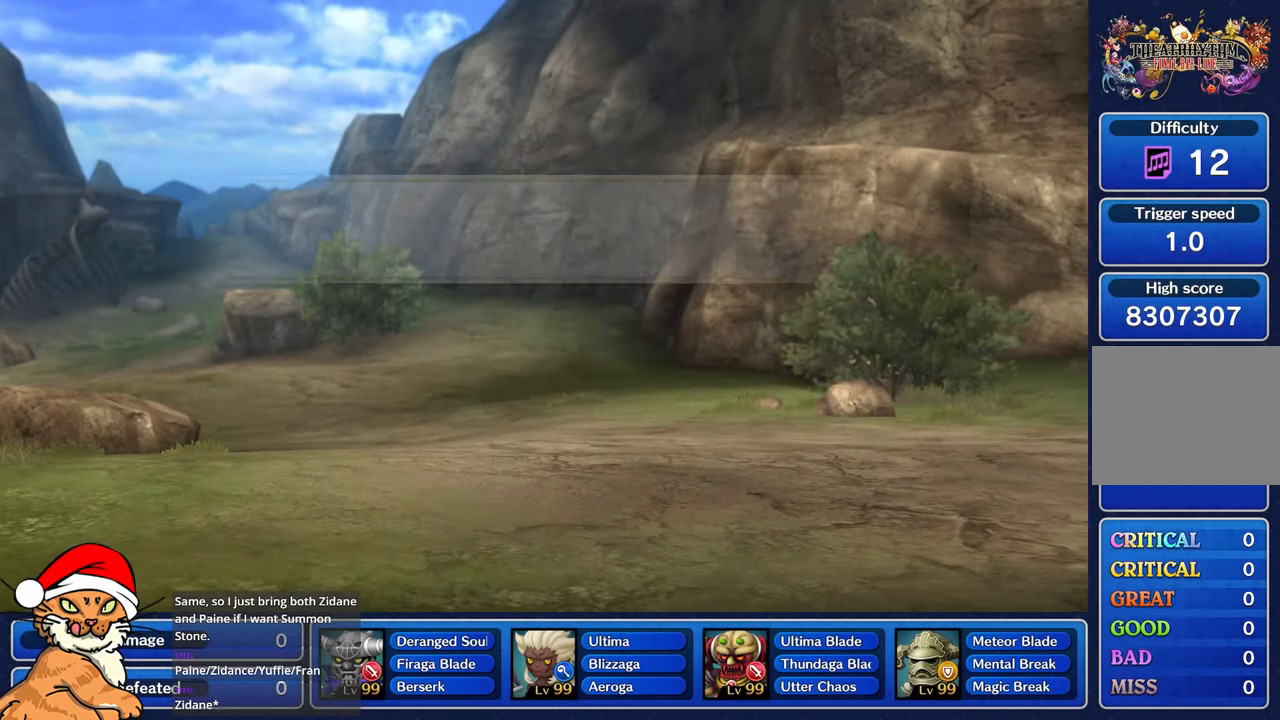
{"buttons": [], "left_stick": "center", "right_stick": "center", "events": []}
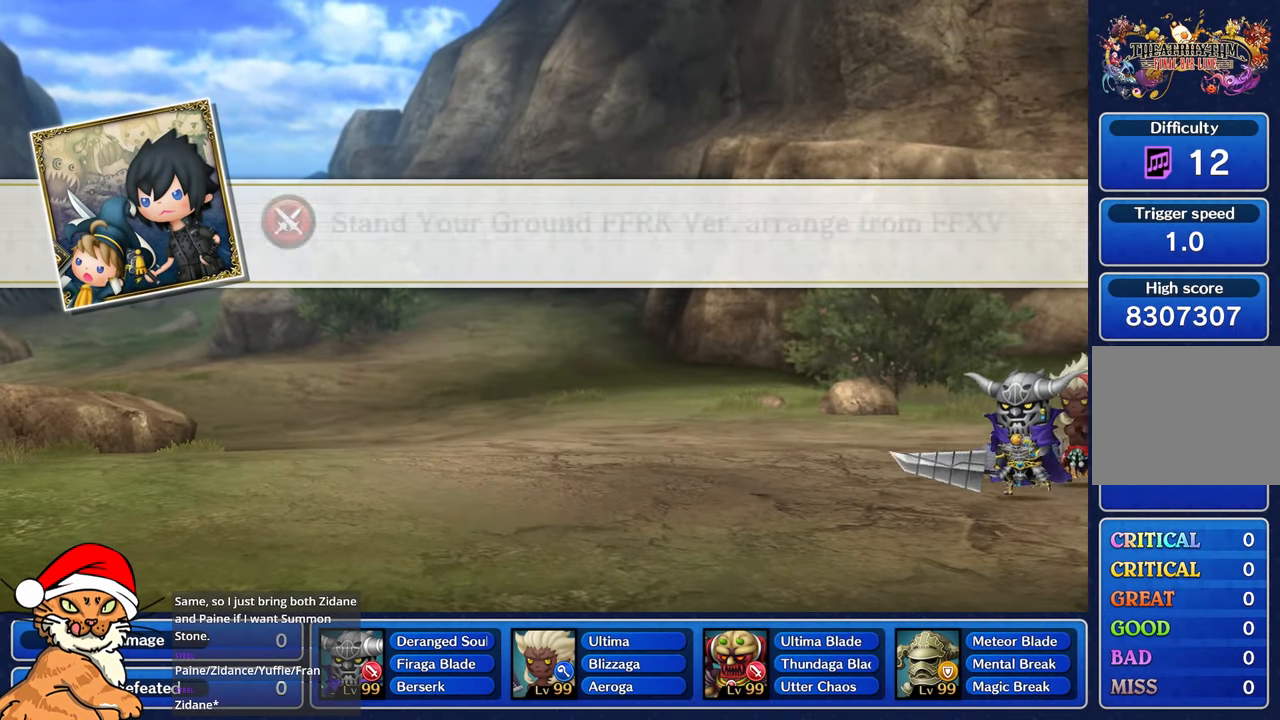
{"buttons": ["CROSS"], "left_stick": "center", "right_stick": "center", "events": [[300, "CROSS", "down"], [400, "DPAD_DOWN", "down"], [433, "CROSS", "up"], [500, "CROSS", "down"], [500, "DPAD_DOWN", "up"]]}
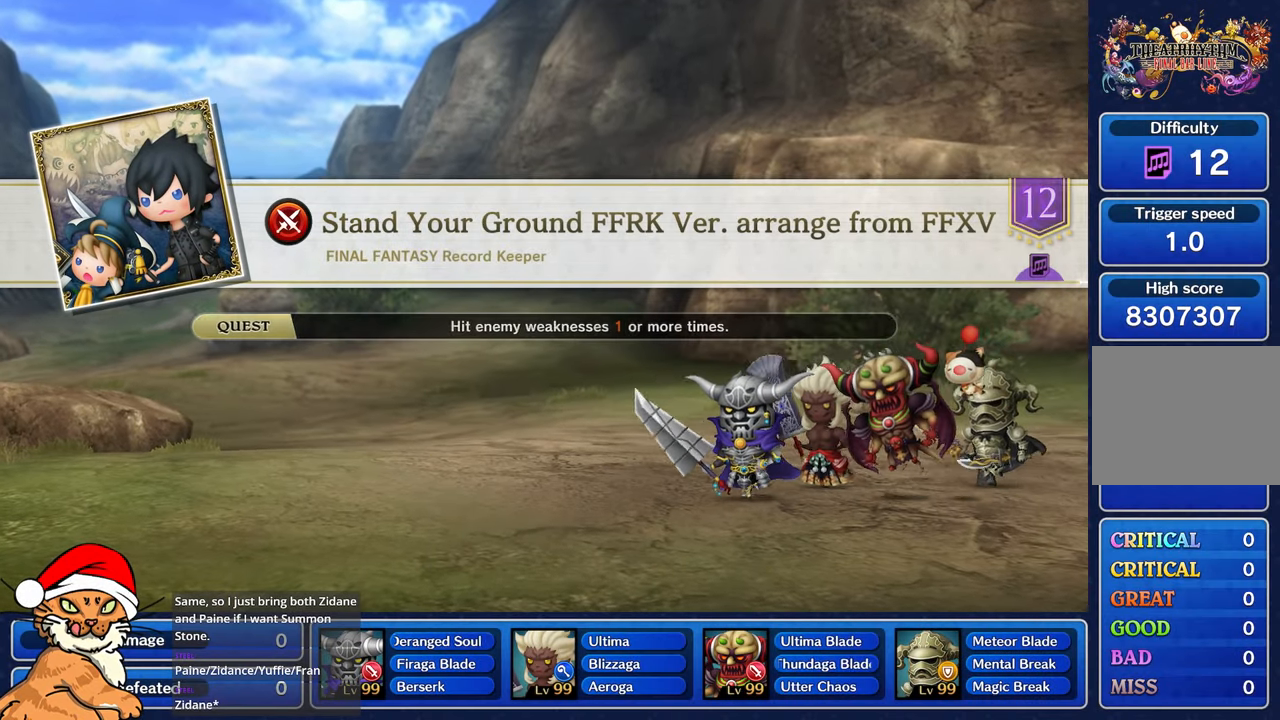
{"buttons": [], "left_stick": "center", "right_stick": "center", "events": [[67, "CROSS", "up"], [83, "DPAD_DOWN", "down"], [150, "CROSS", "down"], [183, "DPAD_DOWN", "up"], [233, "CROSS", "up"], [350, "SQUARE", "down"], [400, "DPAD_RIGHT", "down"], [467, "SQUARE", "up"], [483, "DPAD_RIGHT", "up"]]}
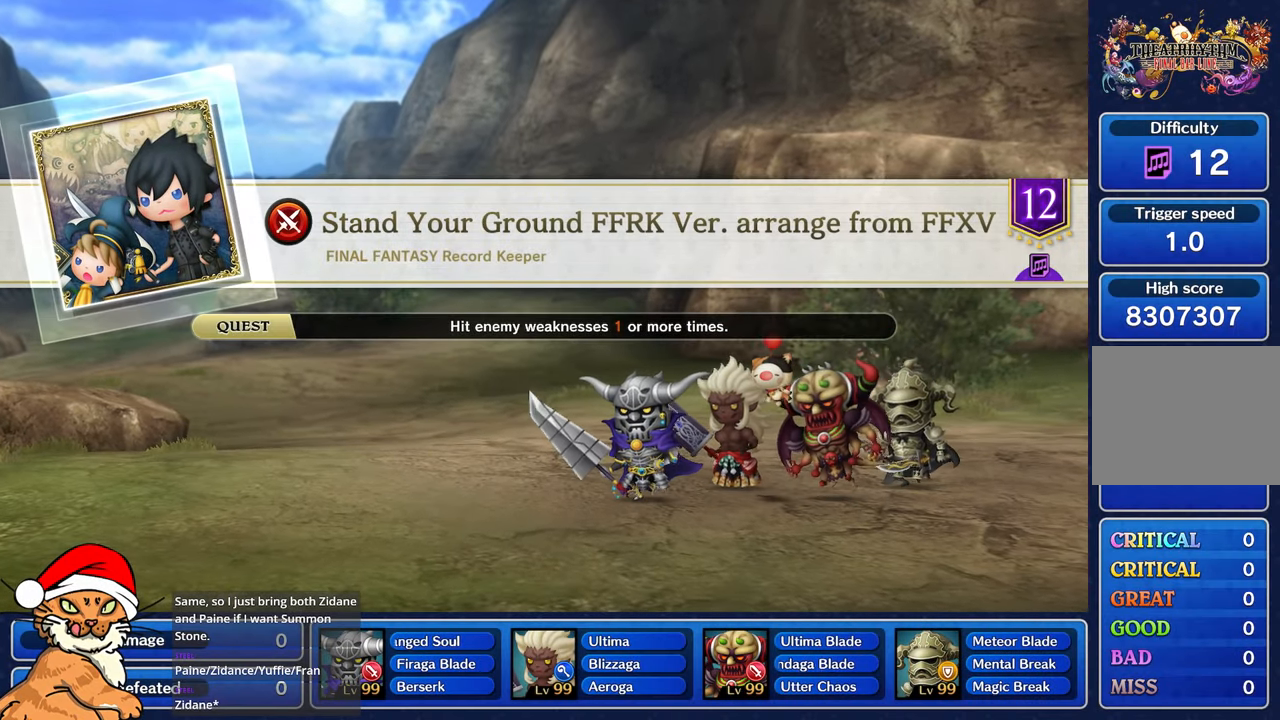
{"buttons": ["DPAD_DOWN"], "left_stick": "center", "right_stick": "center", "events": [[33, "SQUARE", "down"], [67, "DPAD_RIGHT", "down"], [117, "SQUARE", "up"], [150, "SQUARE", "down"], [167, "DPAD_RIGHT", "up"], [267, "SQUARE", "up"], [383, "TRIANGLE", "down"], [467, "DPAD_DOWN", "down"], [500, "TRIANGLE", "up"]]}
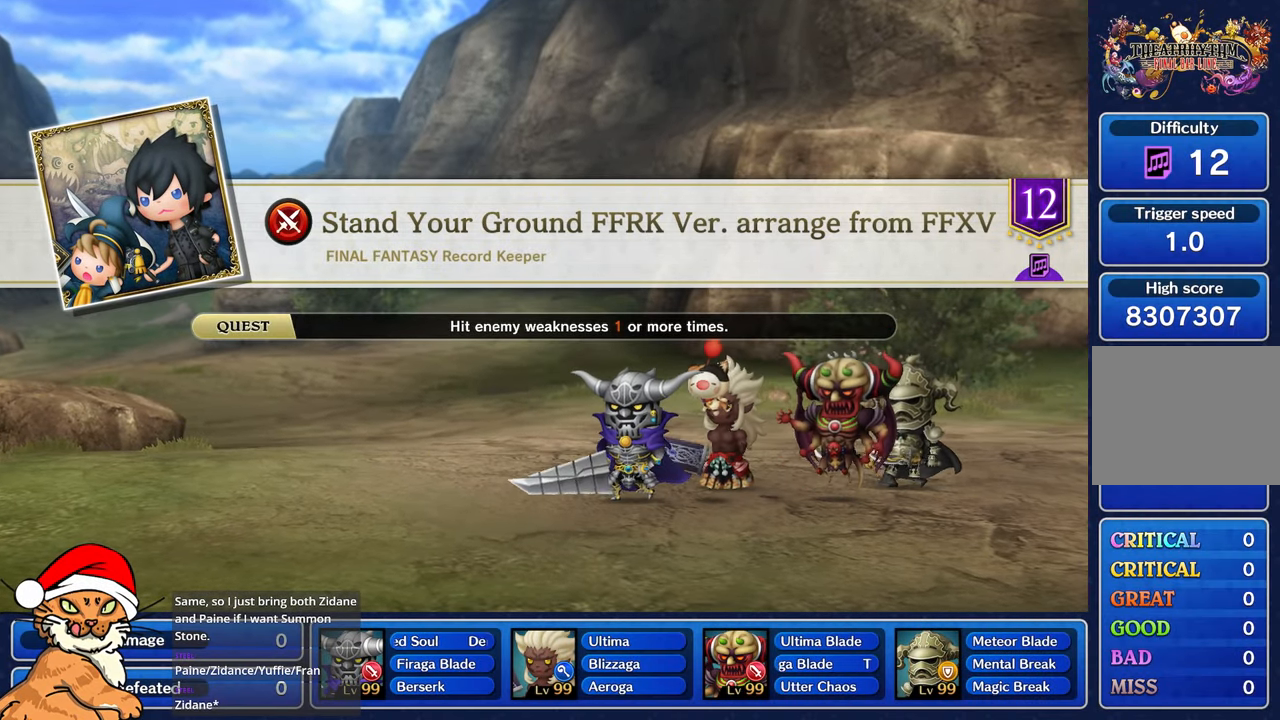
{"buttons": [], "left_stick": "center", "right_stick": "center", "events": [[33, "DPAD_DOWN", "up"], [67, "TRIANGLE", "down"], [117, "DPAD_DOWN", "down"], [183, "TRIANGLE", "up"], [217, "DPAD_DOWN", "up"]]}